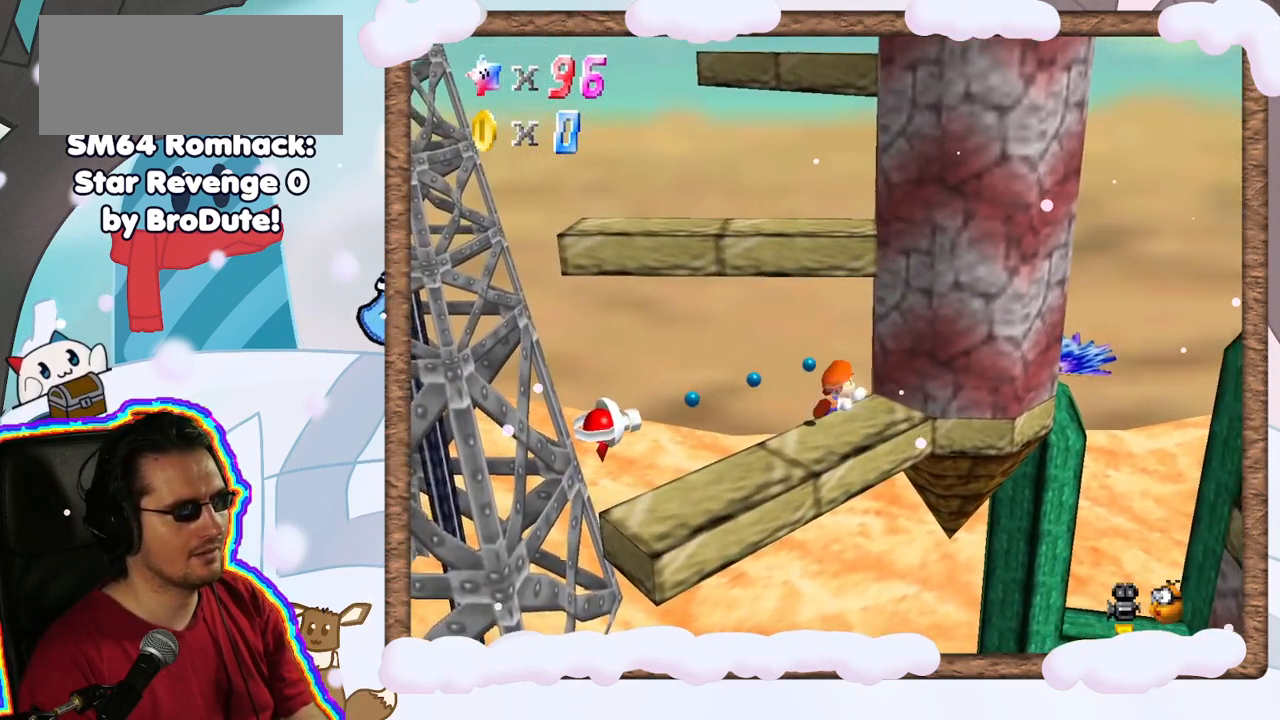
Gameplay with a controller (Nintendo layout); each line is a JSON object with the inputs held at the frame after it. "events" lists button and stick changes between this image and that frame as [ms after this image, input, new state], when the widget could be followed in between. Not read: L3 R3.
{"buttons": [], "left_stick": "center", "events": [[250, "left_stick", "down"], [333, "A", "up"], [400, "left_stick", "center"]]}
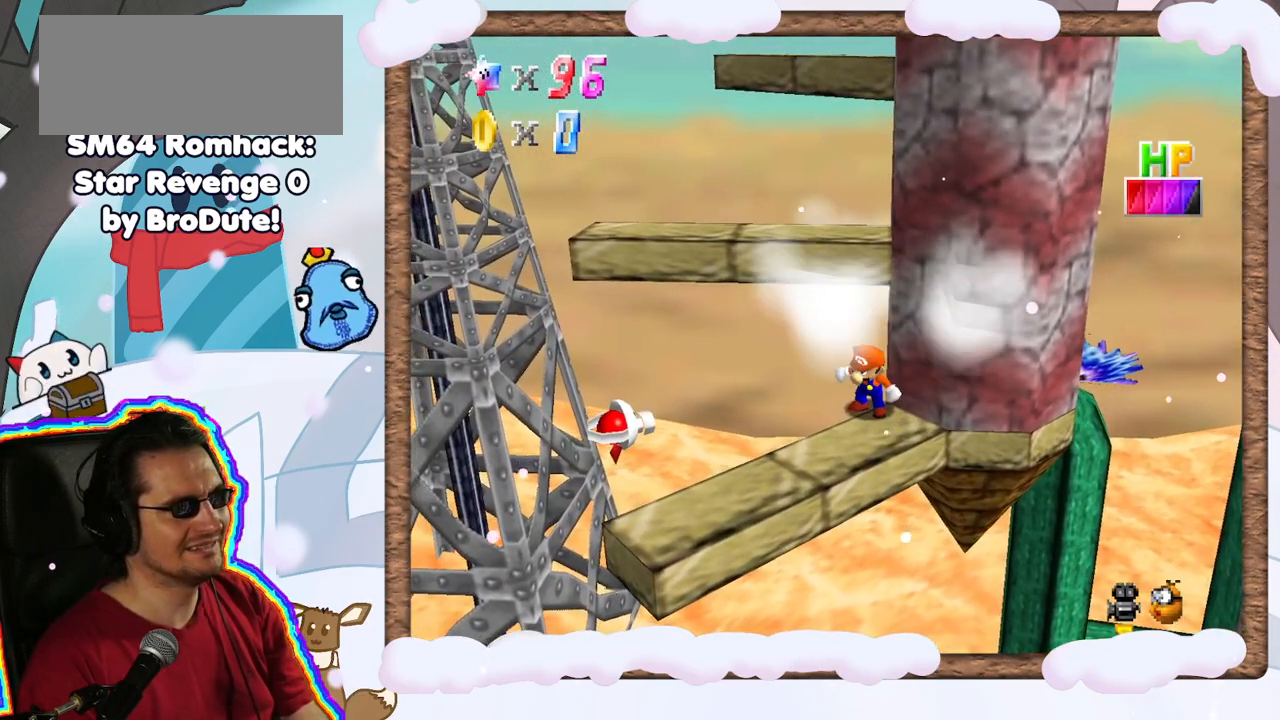
{"buttons": [], "left_stick": "center", "events": [[117, "left_stick", "down-right"], [167, "left_stick", "center"]]}
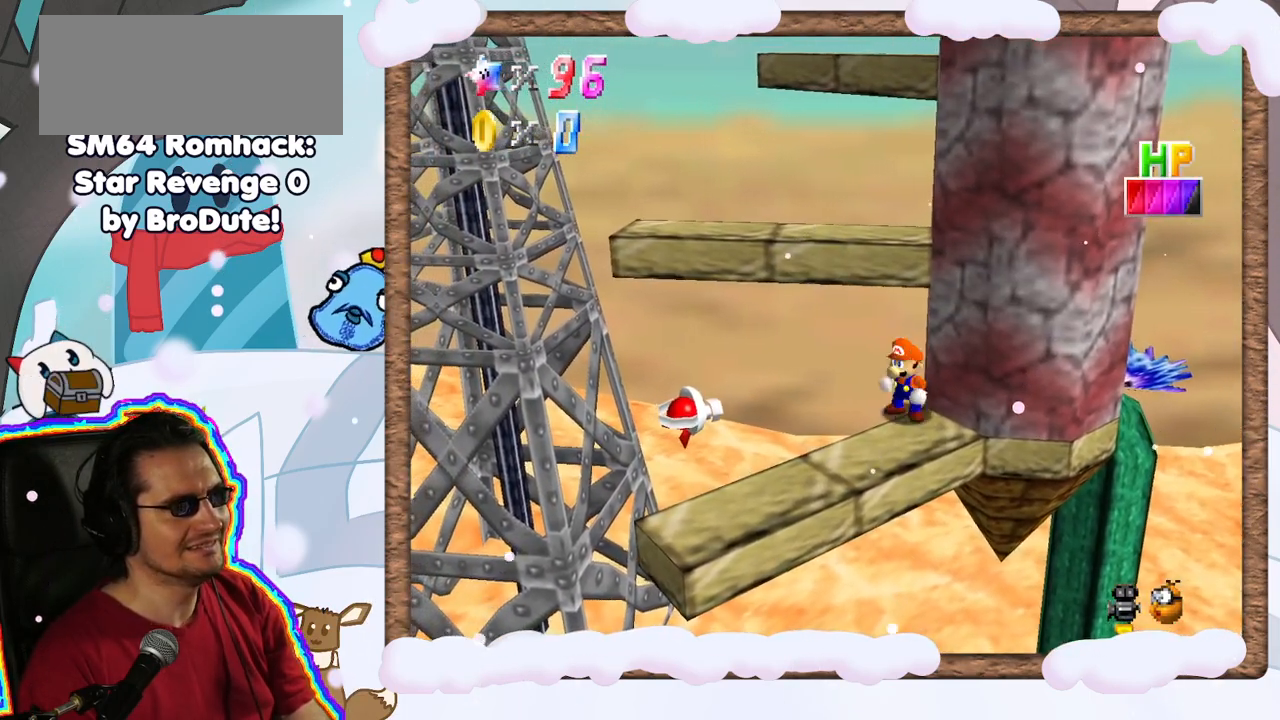
{"buttons": [], "left_stick": "up", "events": [[50, "left_stick", "down"], [300, "left_stick", "down-left"], [433, "left_stick", "up"]]}
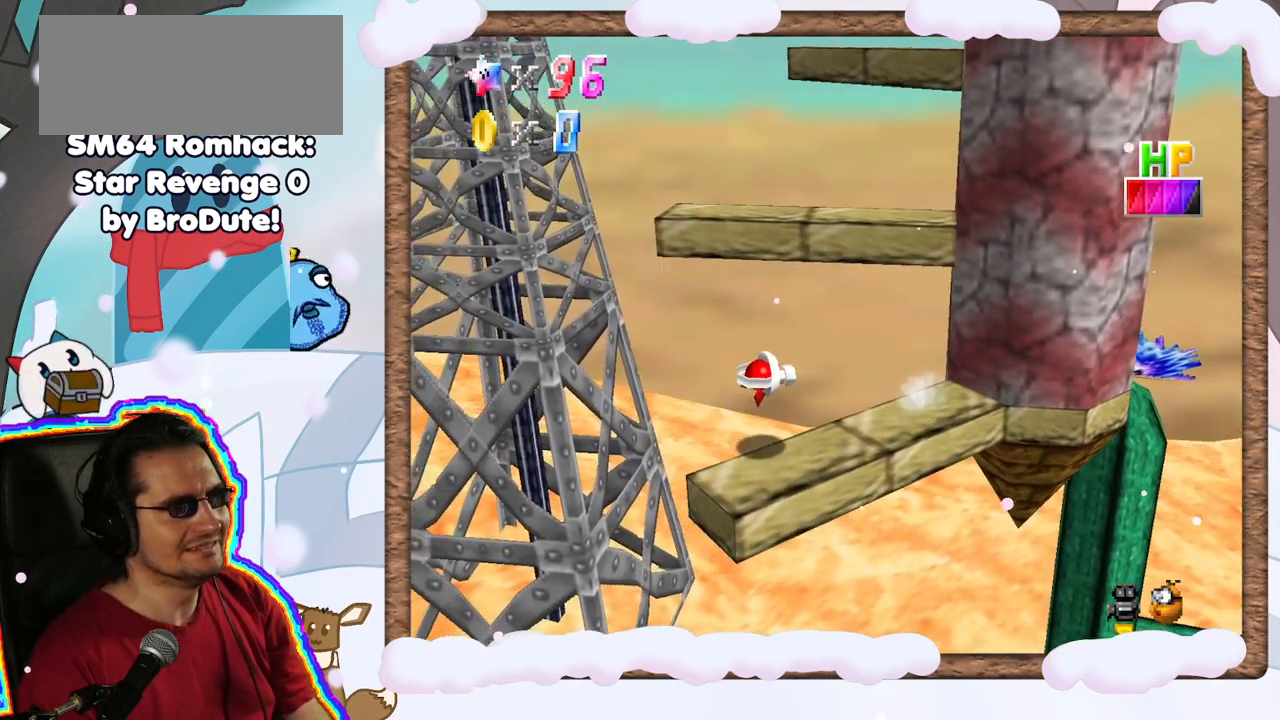
{"buttons": ["A"], "left_stick": "up-left", "events": [[83, "A", "down"], [117, "left_stick", "up-right"], [383, "left_stick", "up-left"]]}
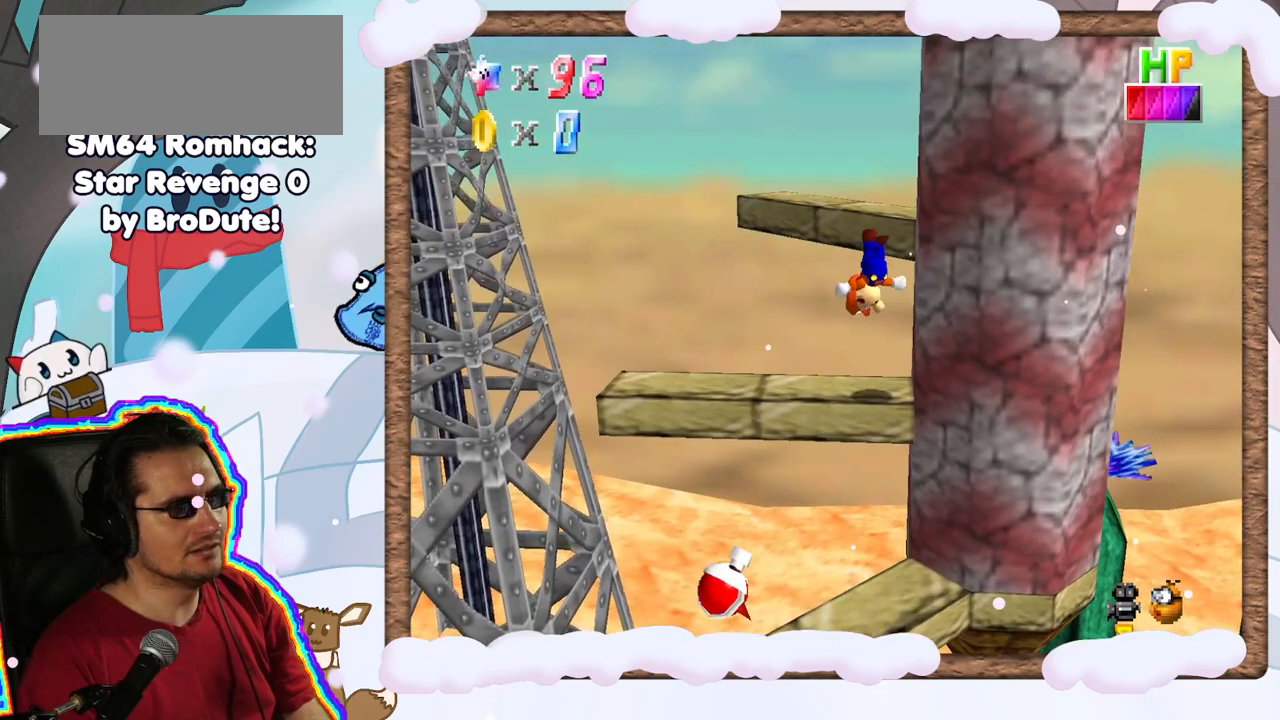
{"buttons": [], "left_stick": "down", "events": [[33, "left_stick", "down-left"], [133, "A", "up"], [250, "C_LEFT", "down"], [250, "left_stick", "down"], [417, "C_LEFT", "up"]]}
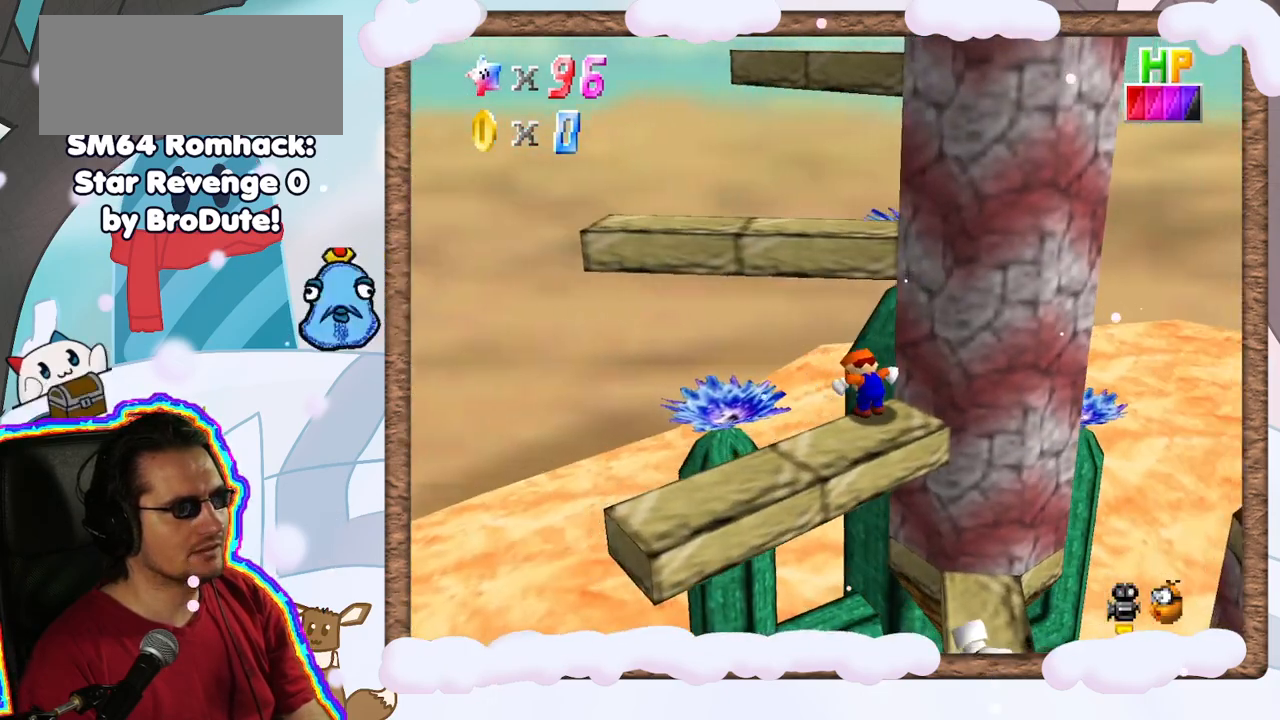
{"buttons": ["A"], "left_stick": "up", "events": [[117, "A", "down"], [117, "left_stick", "center"], [283, "left_stick", "up"]]}
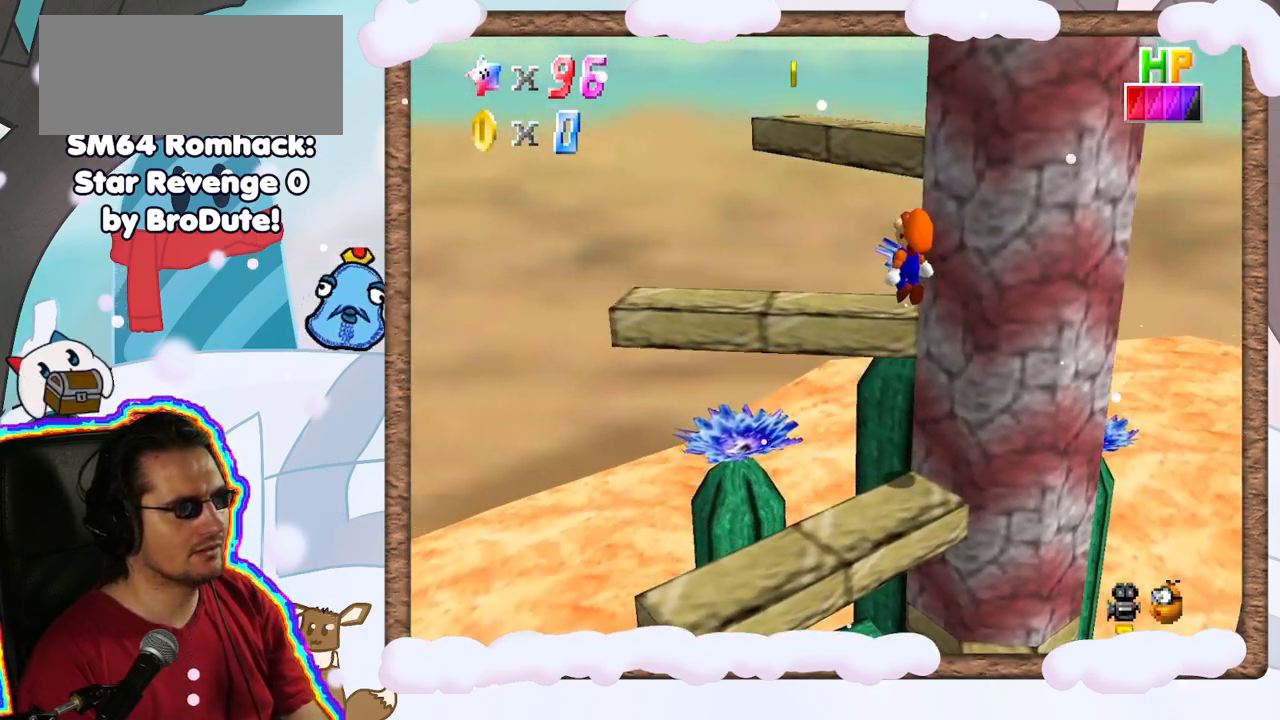
{"buttons": [], "left_stick": "down-right", "events": [[83, "B", "down"], [217, "left_stick", "right"], [317, "B", "up"], [317, "left_stick", "down-right"], [367, "A", "up"]]}
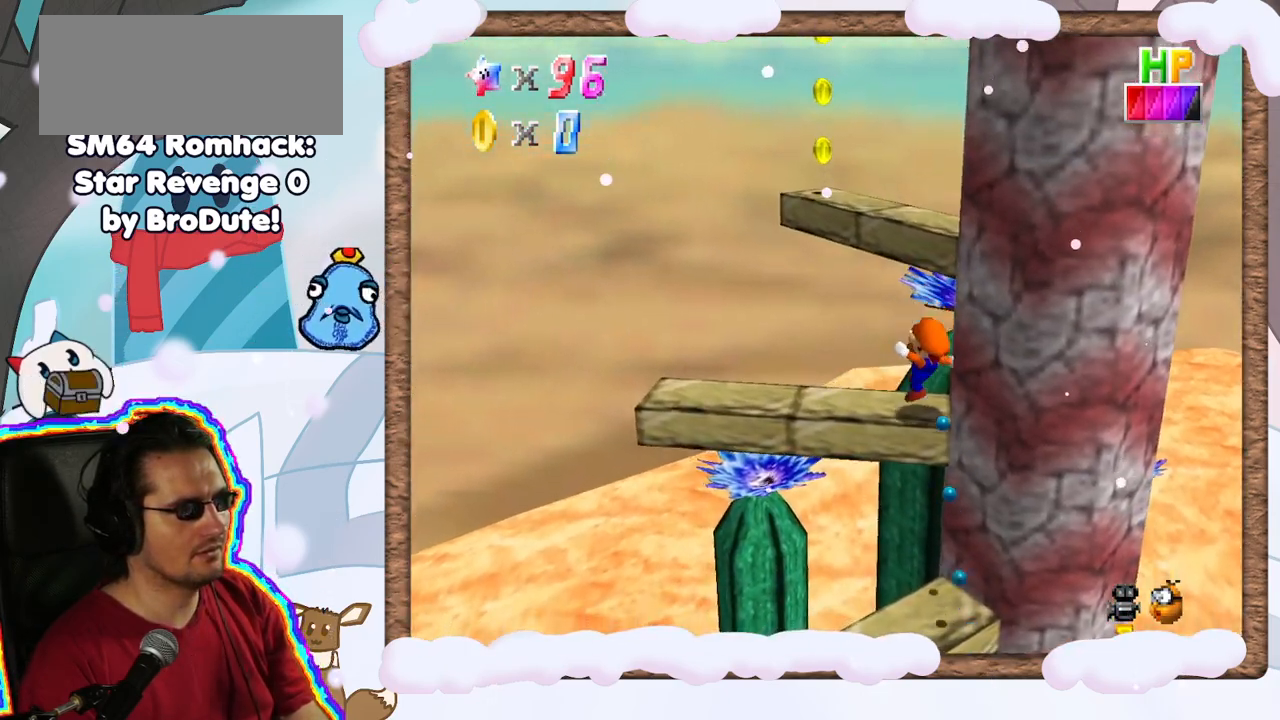
{"buttons": [], "left_stick": "down-right", "events": [[67, "left_stick", "center"], [300, "left_stick", "up"], [367, "left_stick", "right"], [417, "left_stick", "down-right"]]}
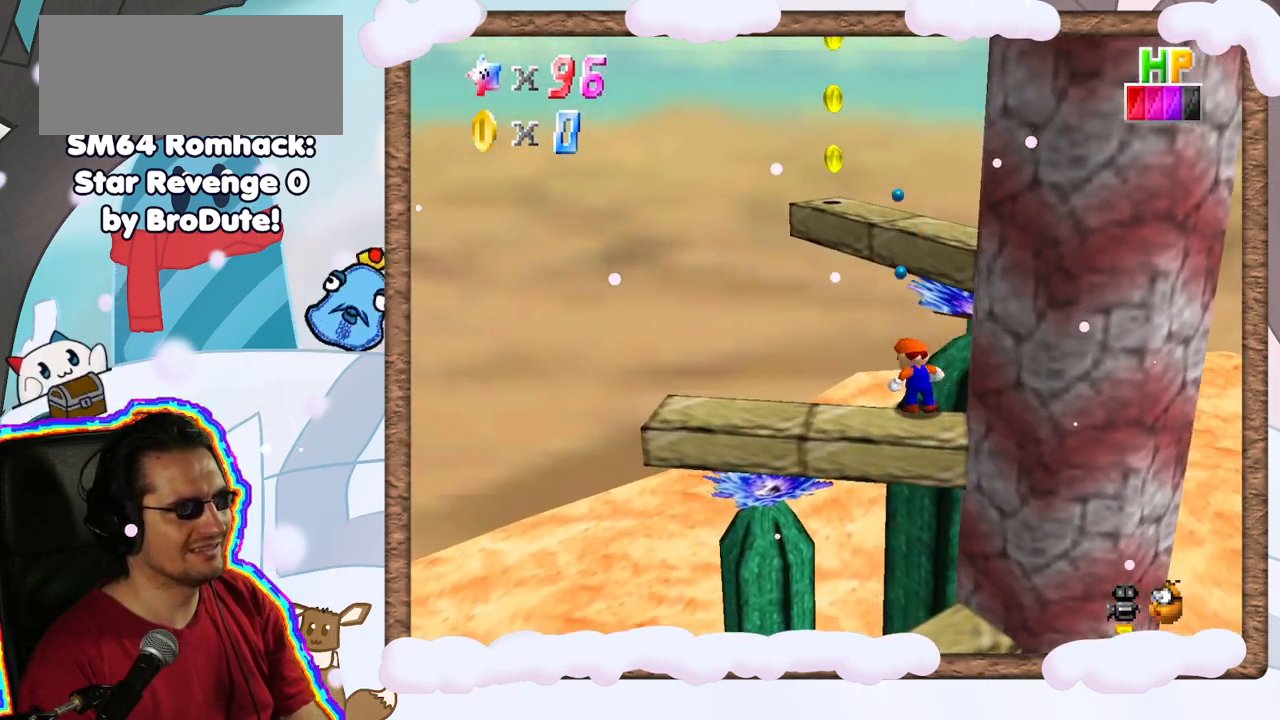
{"buttons": ["A"], "left_stick": "down-right", "events": [[17, "left_stick", "down"], [267, "A", "down"], [367, "A", "up"], [467, "left_stick", "down-right"], [500, "A", "down"]]}
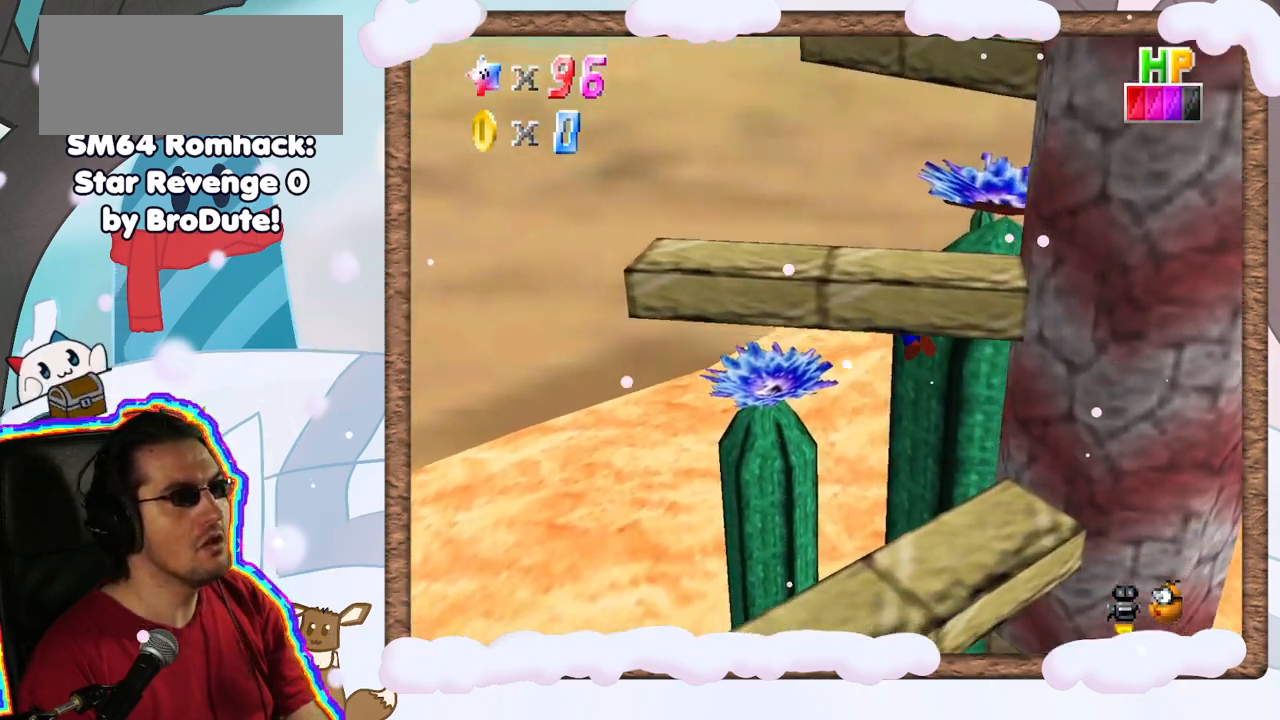
{"buttons": [], "left_stick": "center", "events": [[150, "A", "up"], [167, "left_stick", "right"], [200, "C_LEFT", "down"], [267, "left_stick", "center"], [300, "C_LEFT", "up"]]}
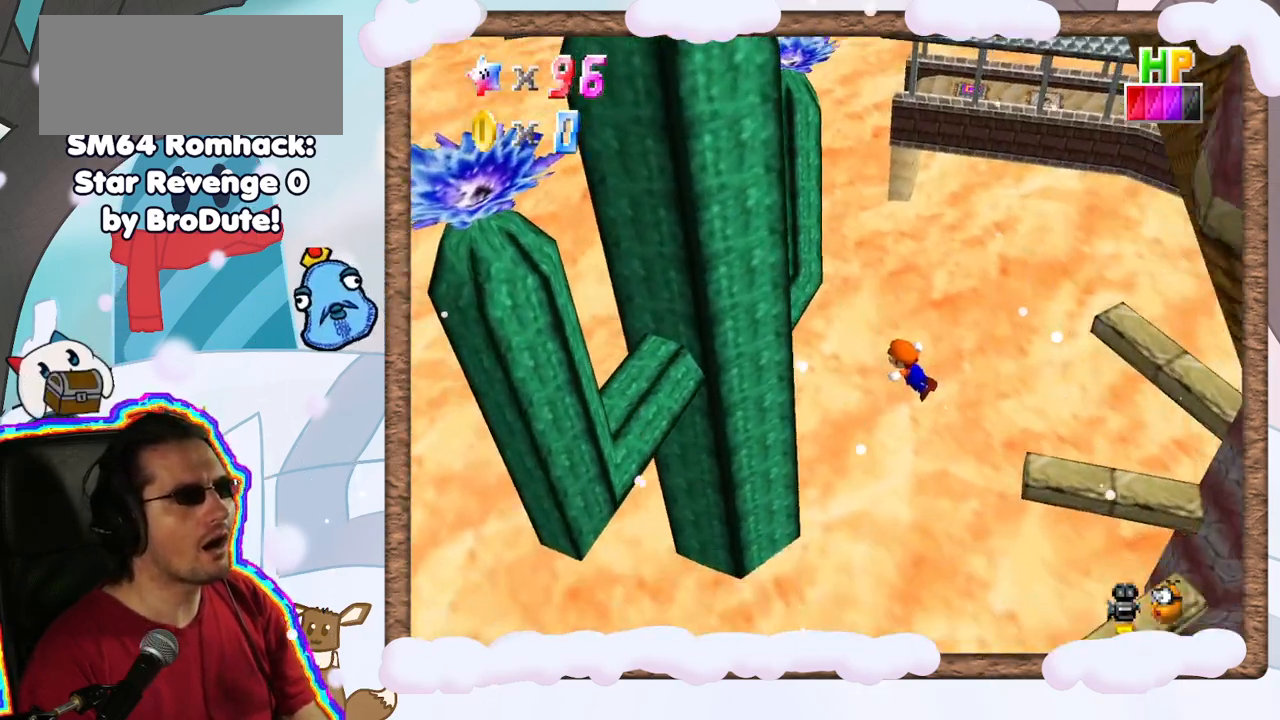
{"buttons": [], "left_stick": "center", "events": []}
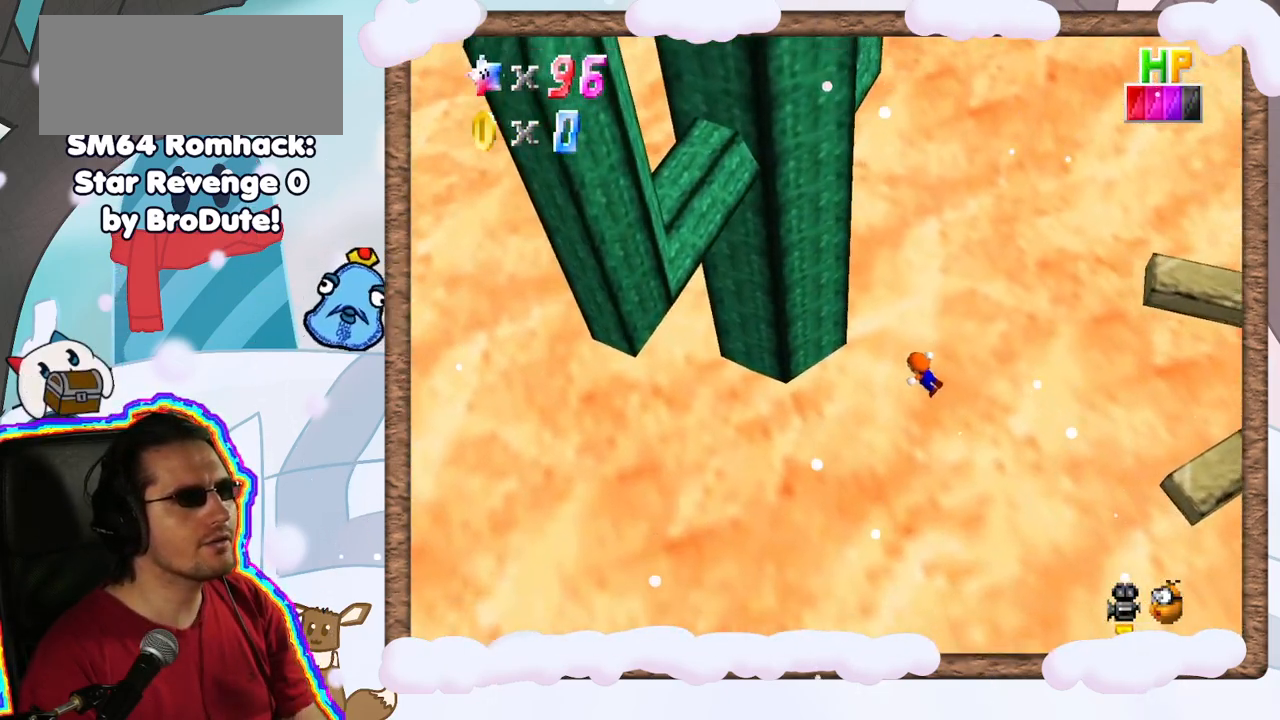
{"buttons": [], "left_stick": "center", "events": []}
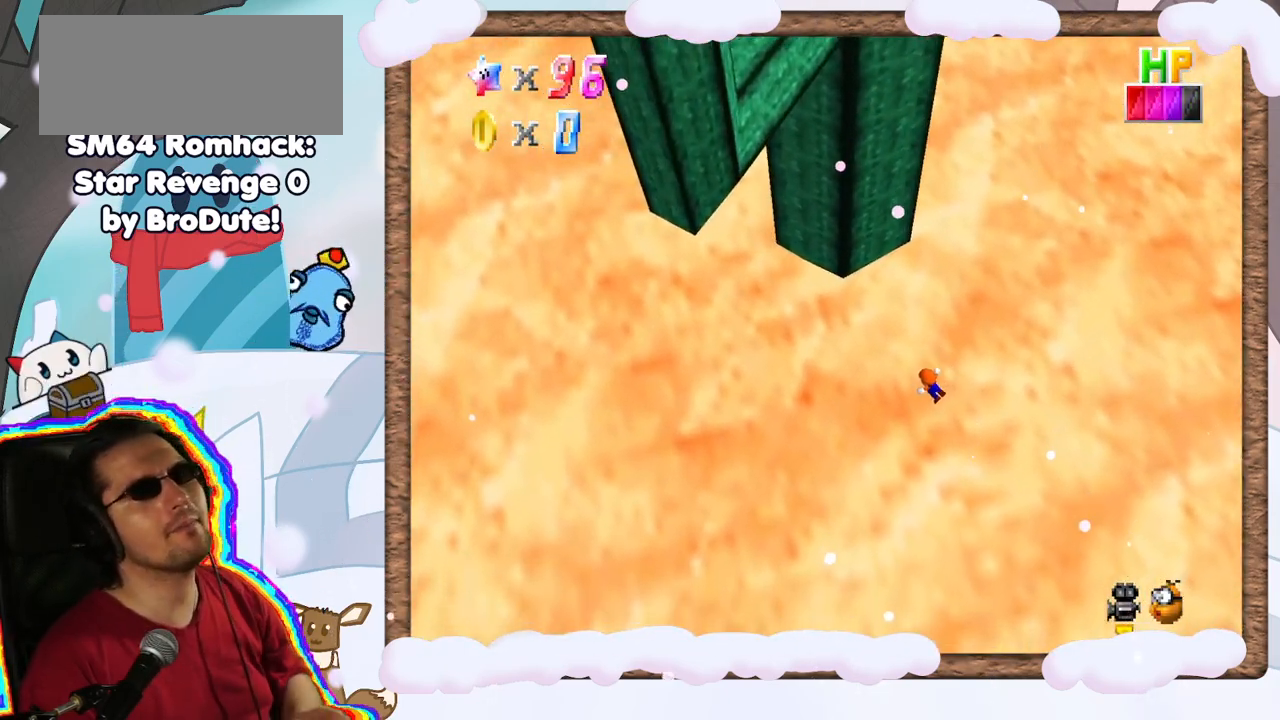
{"buttons": [], "left_stick": "center", "events": []}
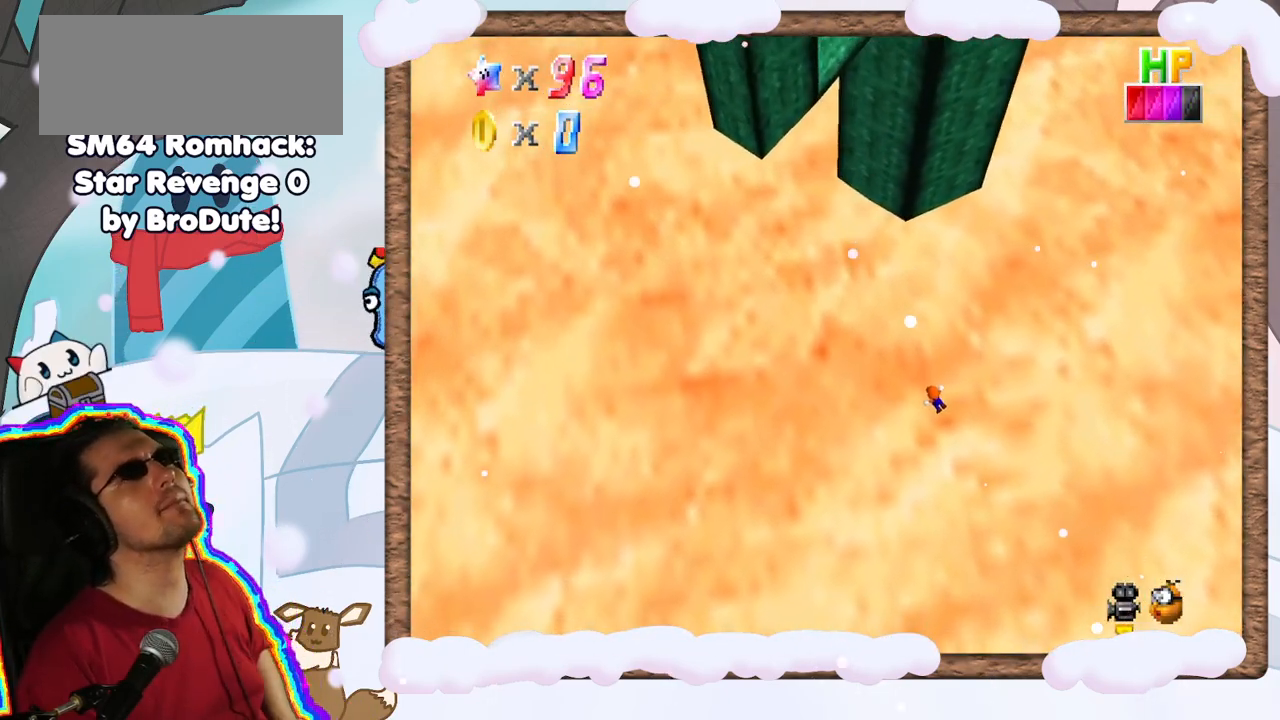
{"buttons": [], "left_stick": "center", "events": []}
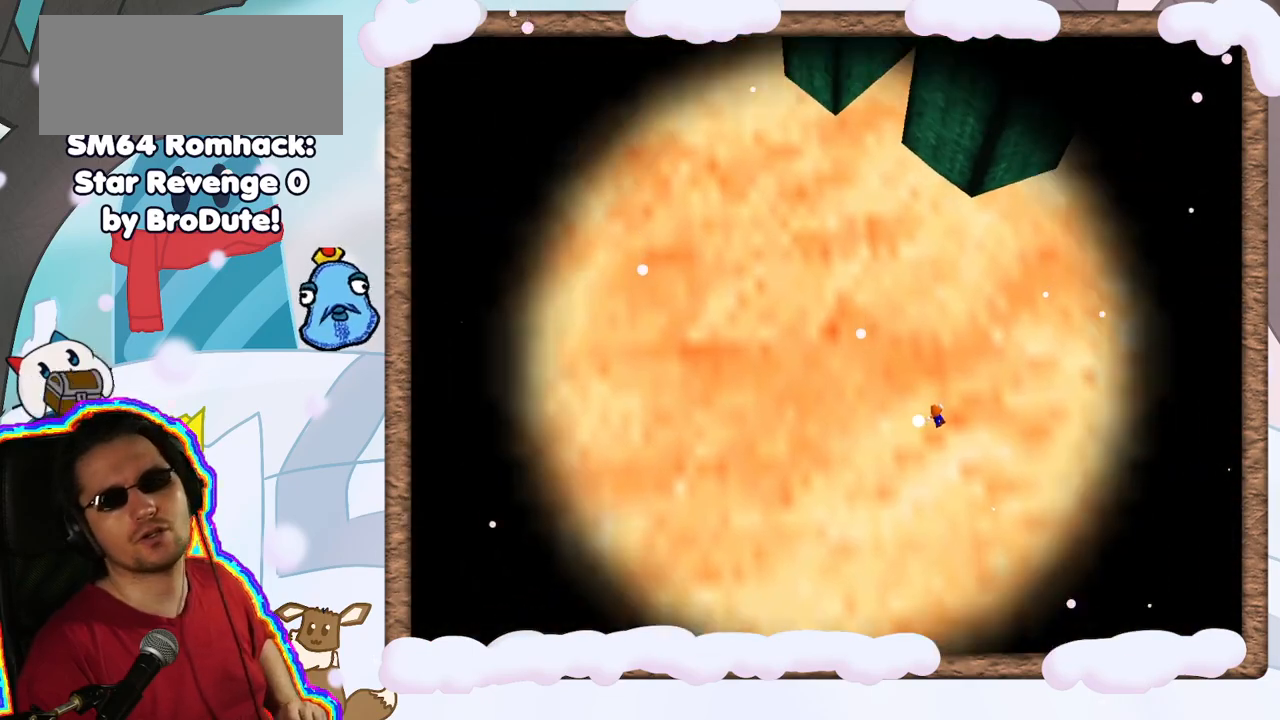
{"buttons": [], "left_stick": "center", "events": []}
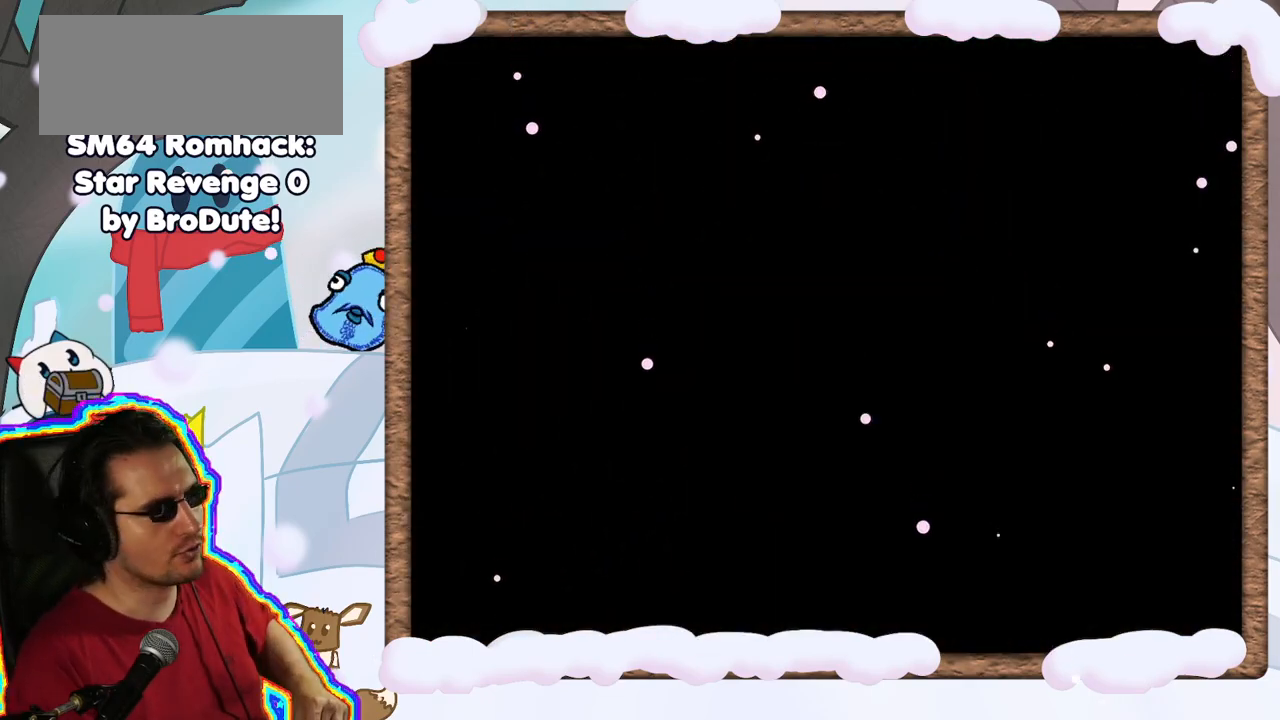
{"buttons": [], "left_stick": "center", "events": []}
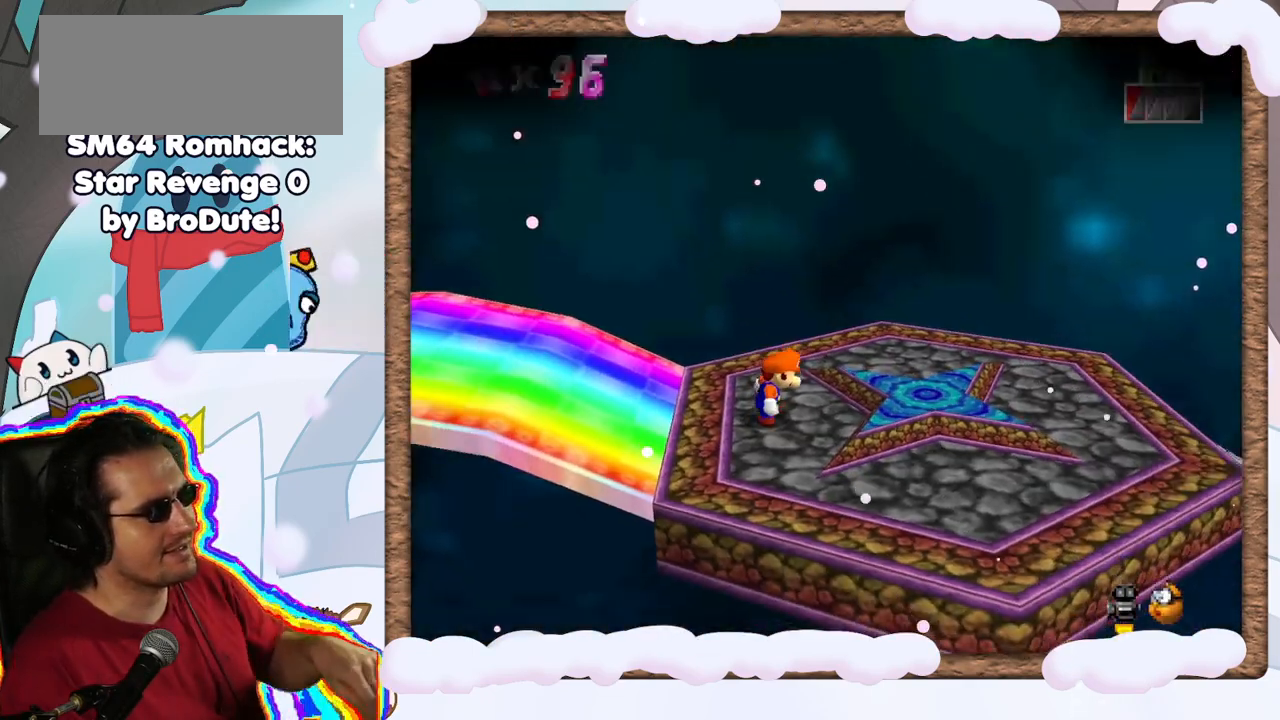
{"buttons": [], "left_stick": "center", "events": []}
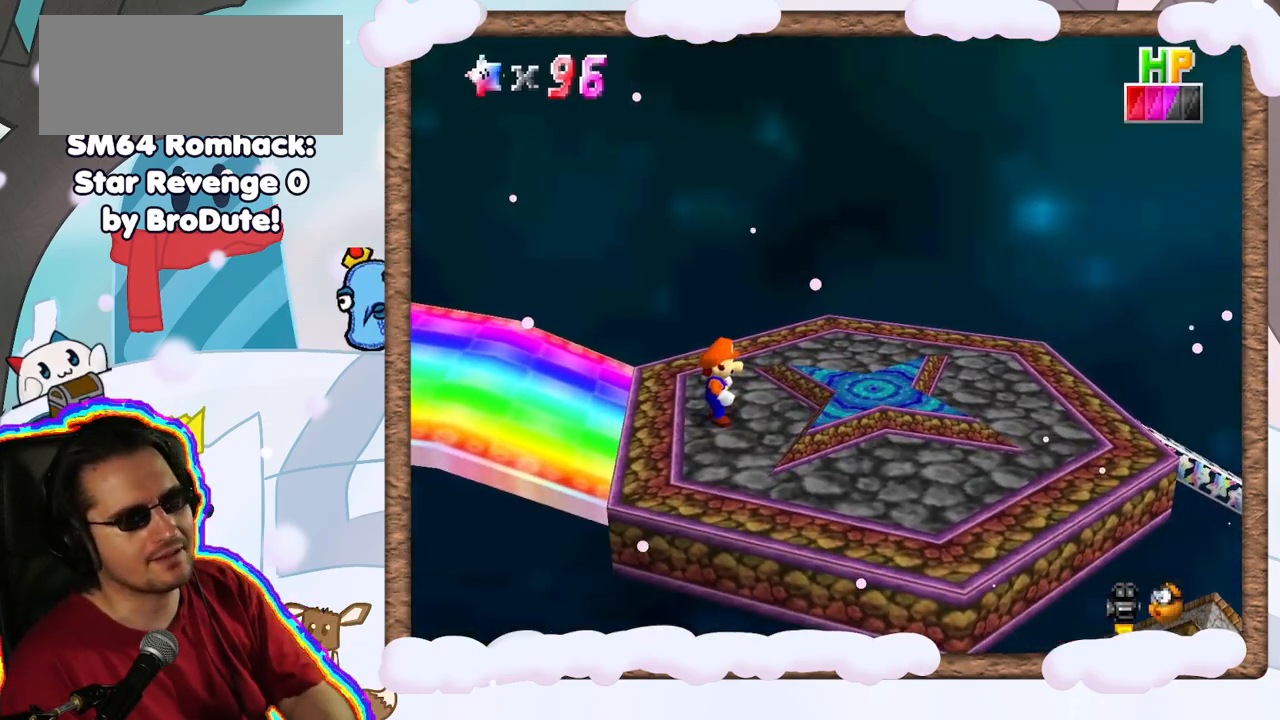
{"buttons": [], "left_stick": "center", "events": [[33, "left_stick", "right"], [150, "A", "down"], [317, "A", "up"], [433, "left_stick", "center"]]}
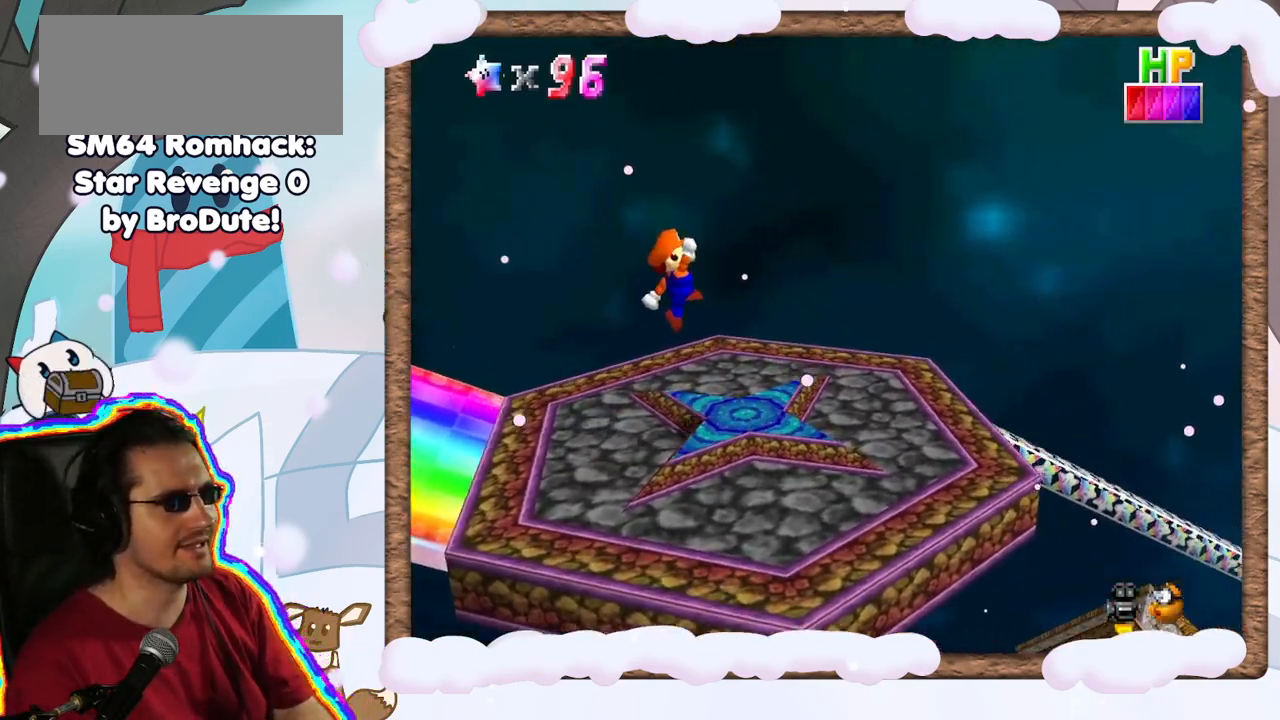
{"buttons": [], "left_stick": "center", "events": []}
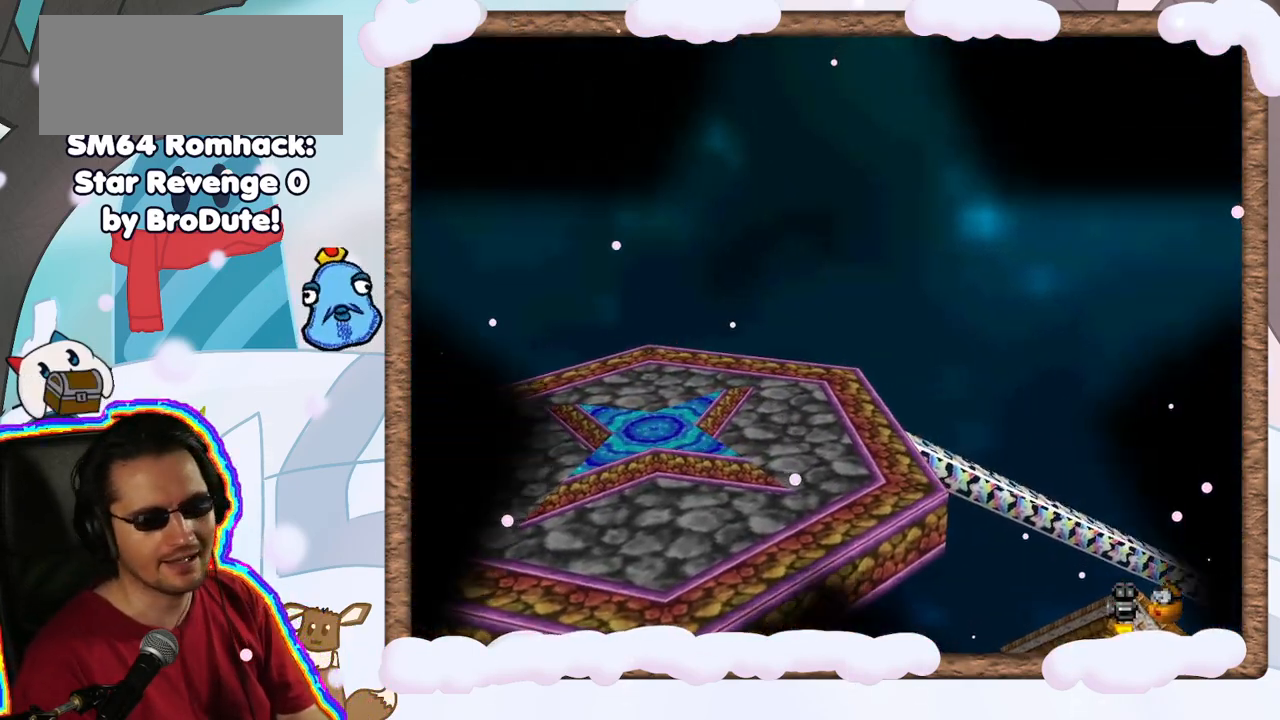
{"buttons": [], "left_stick": "center", "events": []}
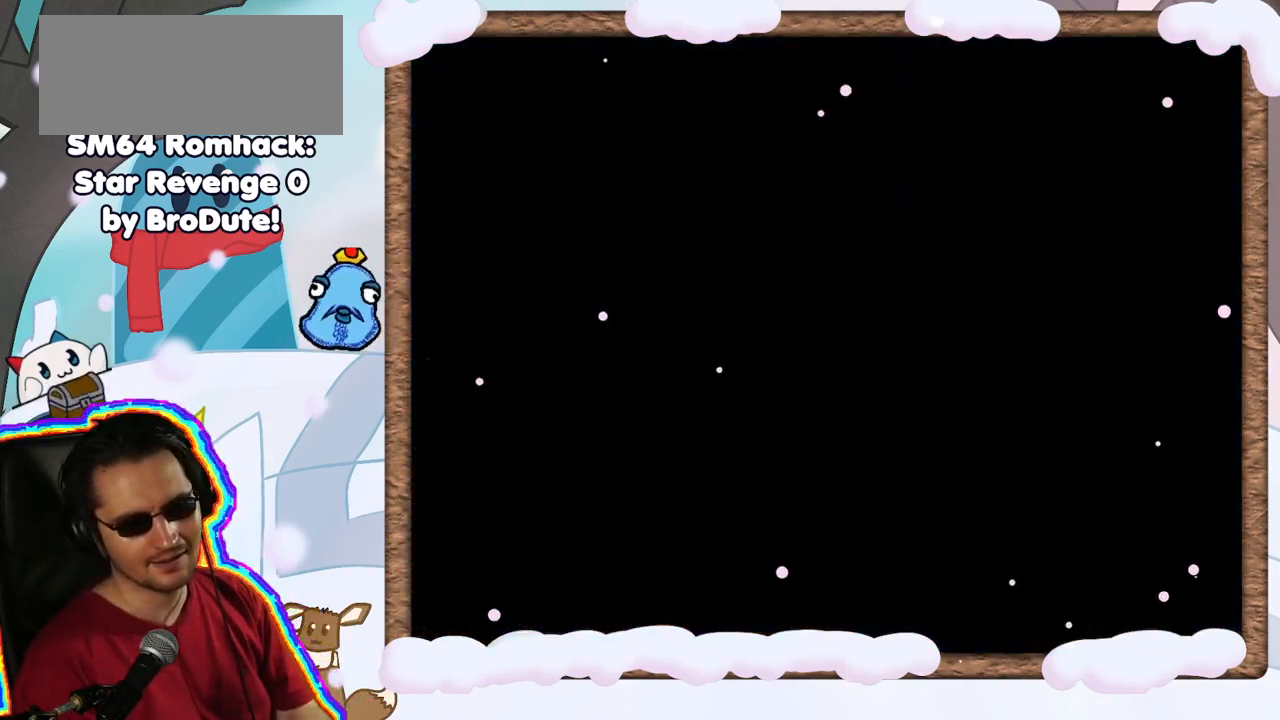
{"buttons": [], "left_stick": "center", "events": []}
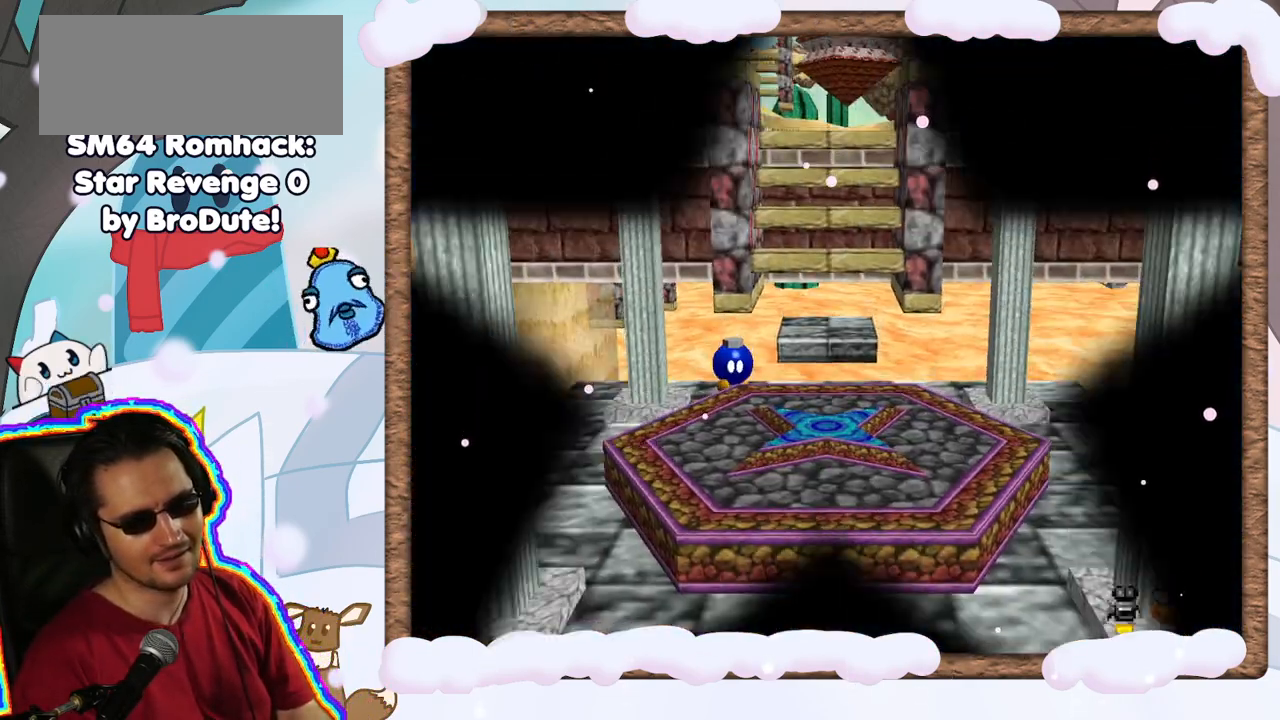
{"buttons": [], "left_stick": "center", "events": []}
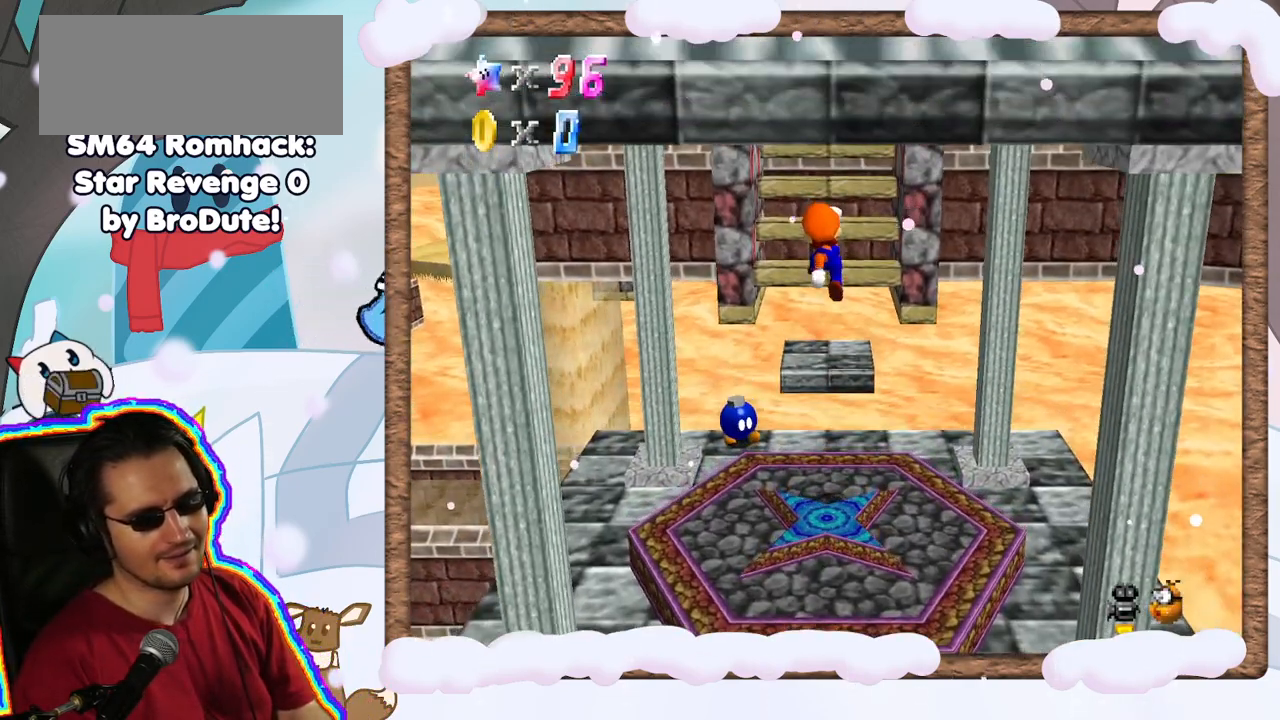
{"buttons": ["C_RIGHT"], "left_stick": "center", "events": [[267, "C_RIGHT", "down"], [367, "C_RIGHT", "up"], [450, "C_RIGHT", "down"]]}
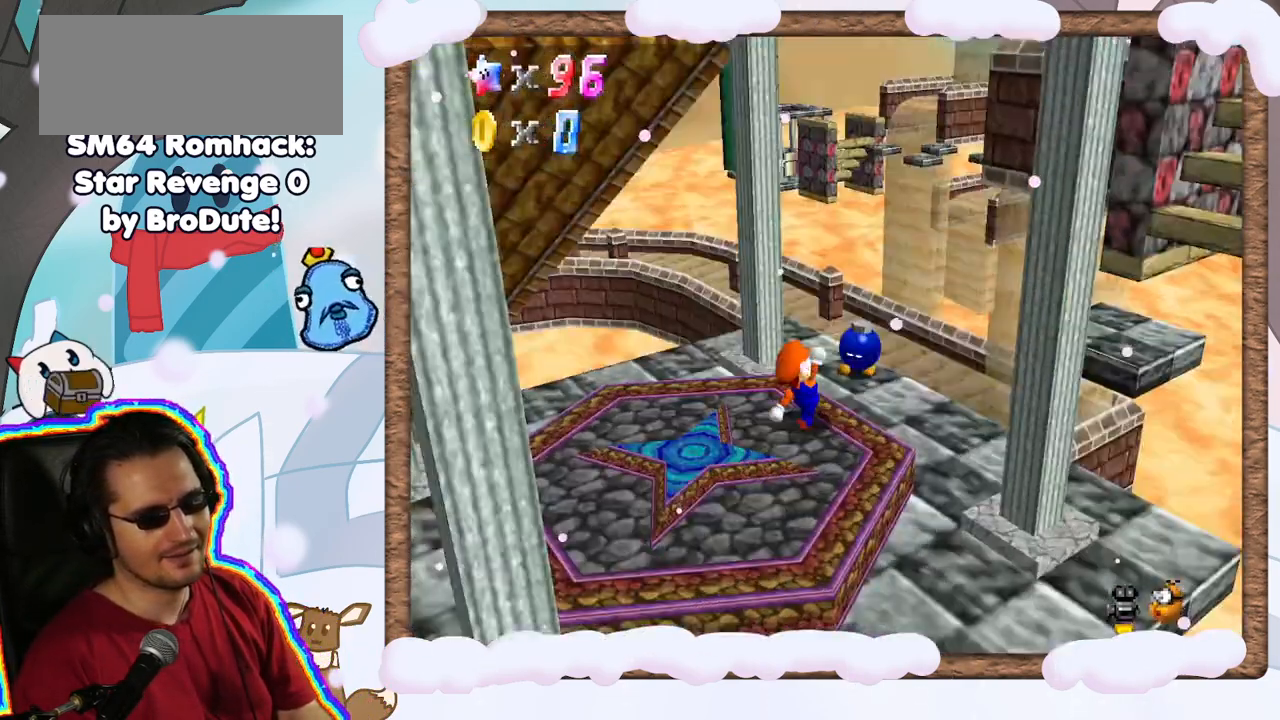
{"buttons": [], "left_stick": "center", "events": [[50, "C_RIGHT", "up"], [117, "C_RIGHT", "down"], [250, "C_RIGHT", "up"], [333, "C_RIGHT", "down"], [433, "C_RIGHT", "up"]]}
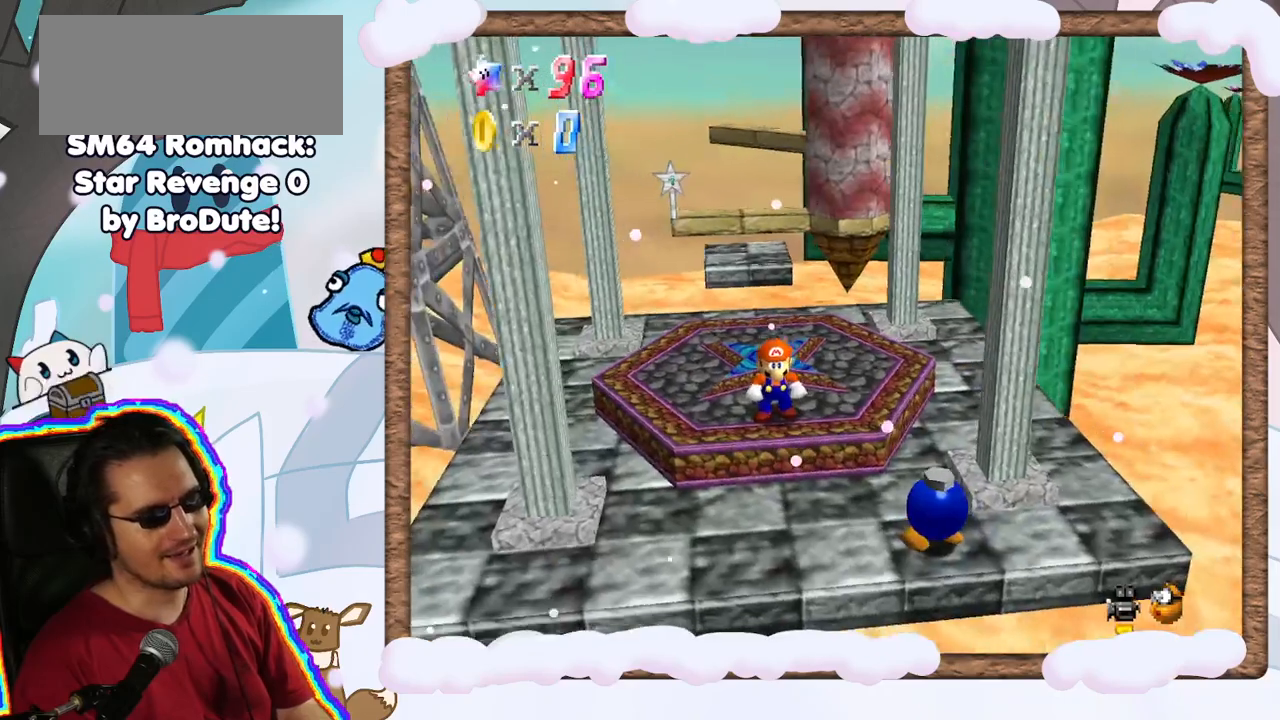
{"buttons": ["A"], "left_stick": "up", "events": [[133, "left_stick", "up"], [317, "A", "down"]]}
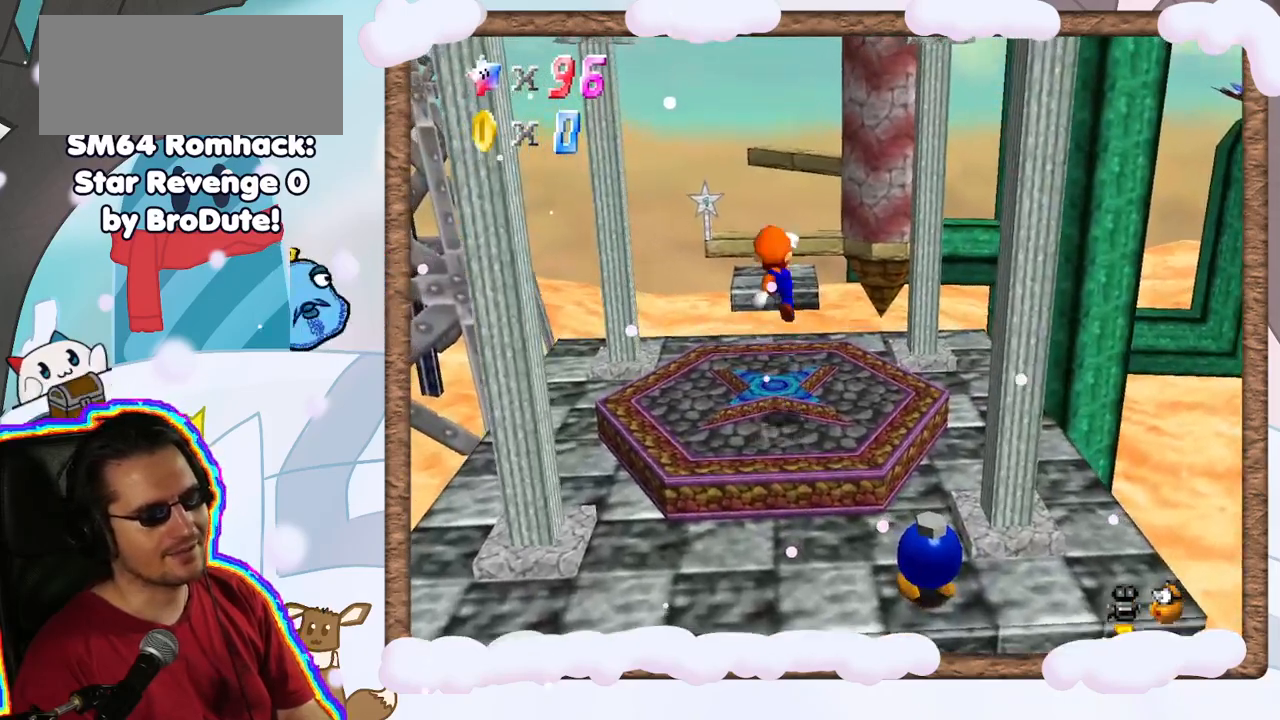
{"buttons": [], "left_stick": "center", "events": [[383, "A", "up"], [433, "left_stick", "center"]]}
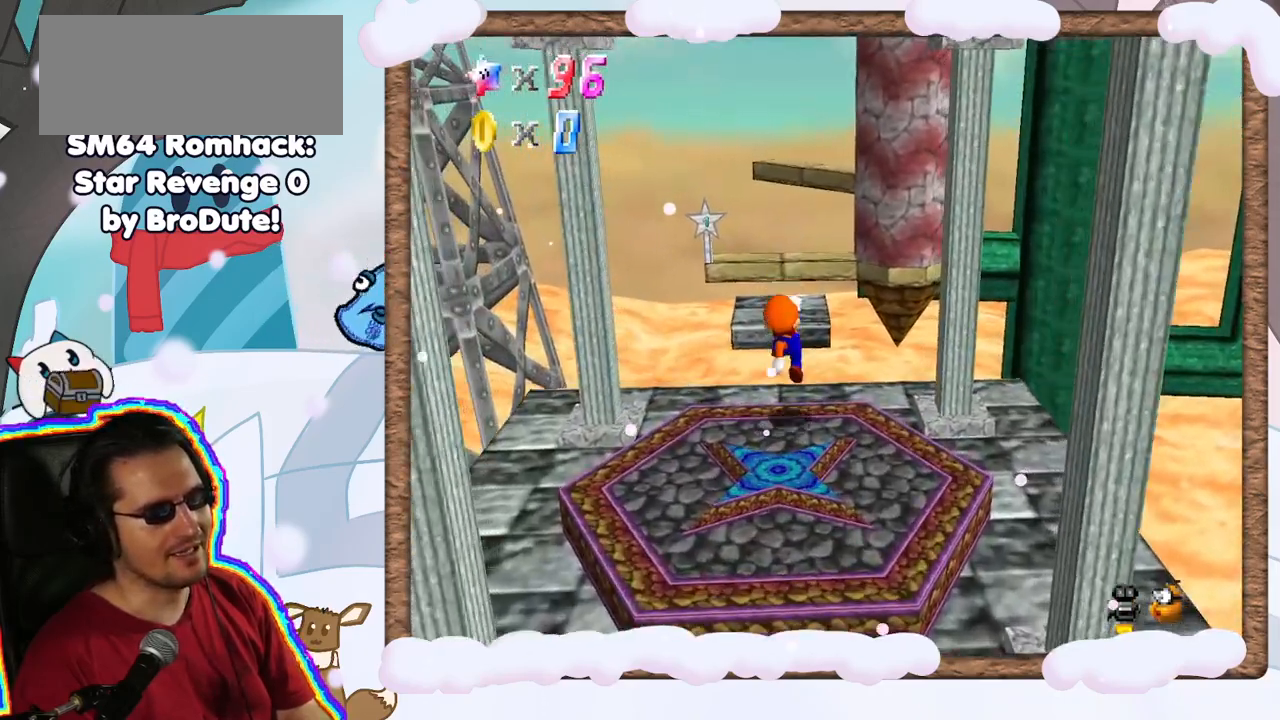
{"buttons": [], "left_stick": "center", "events": [[267, "C_LEFT", "down"], [400, "C_LEFT", "up"]]}
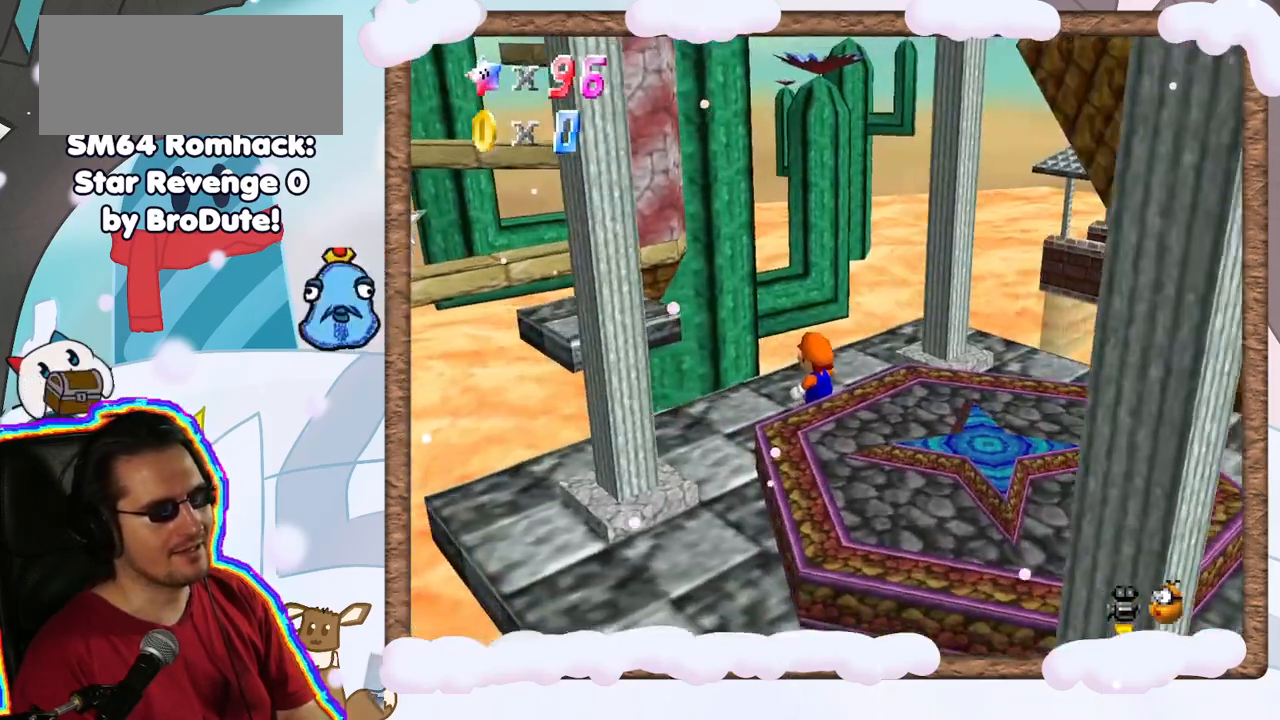
{"buttons": [], "left_stick": "up-left", "events": [[317, "left_stick", "up-left"]]}
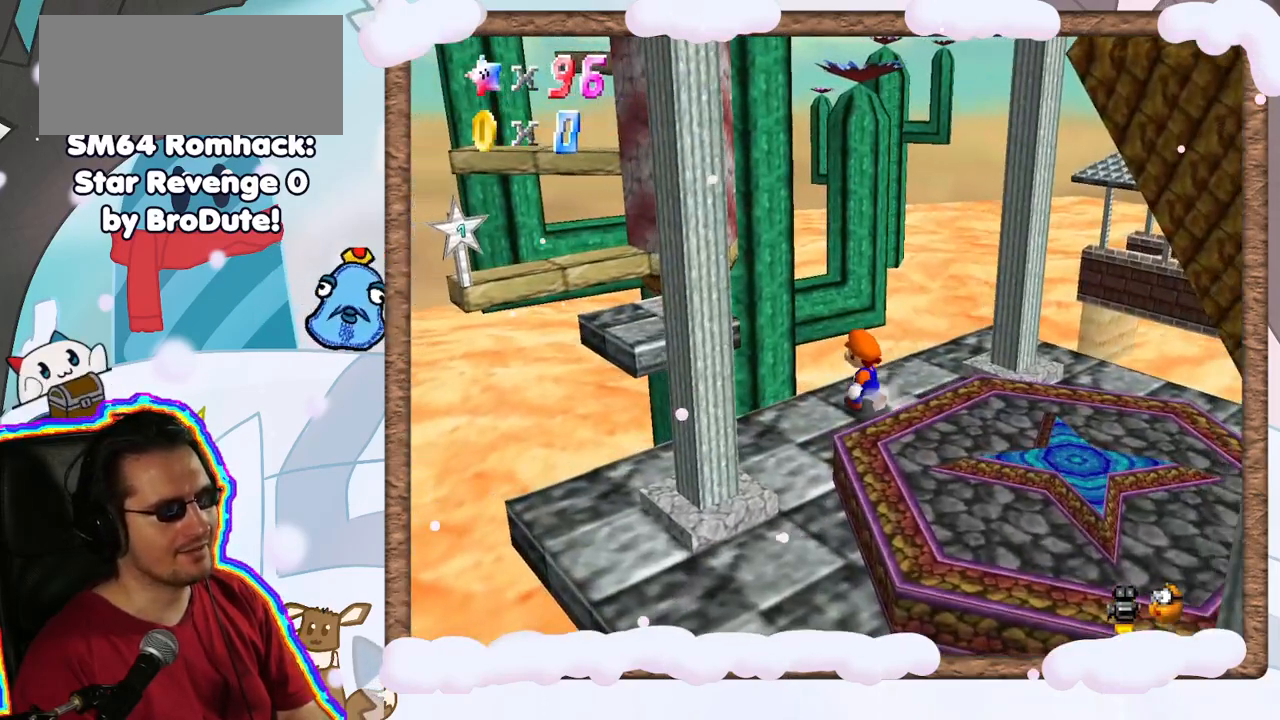
{"buttons": ["A"], "left_stick": "up-left", "events": [[117, "DPAD_UP", "down"], [167, "DPAD_UP", "up"], [200, "A", "down"], [217, "DPAD_RIGHT", "down"], [283, "DPAD_RIGHT", "up"]]}
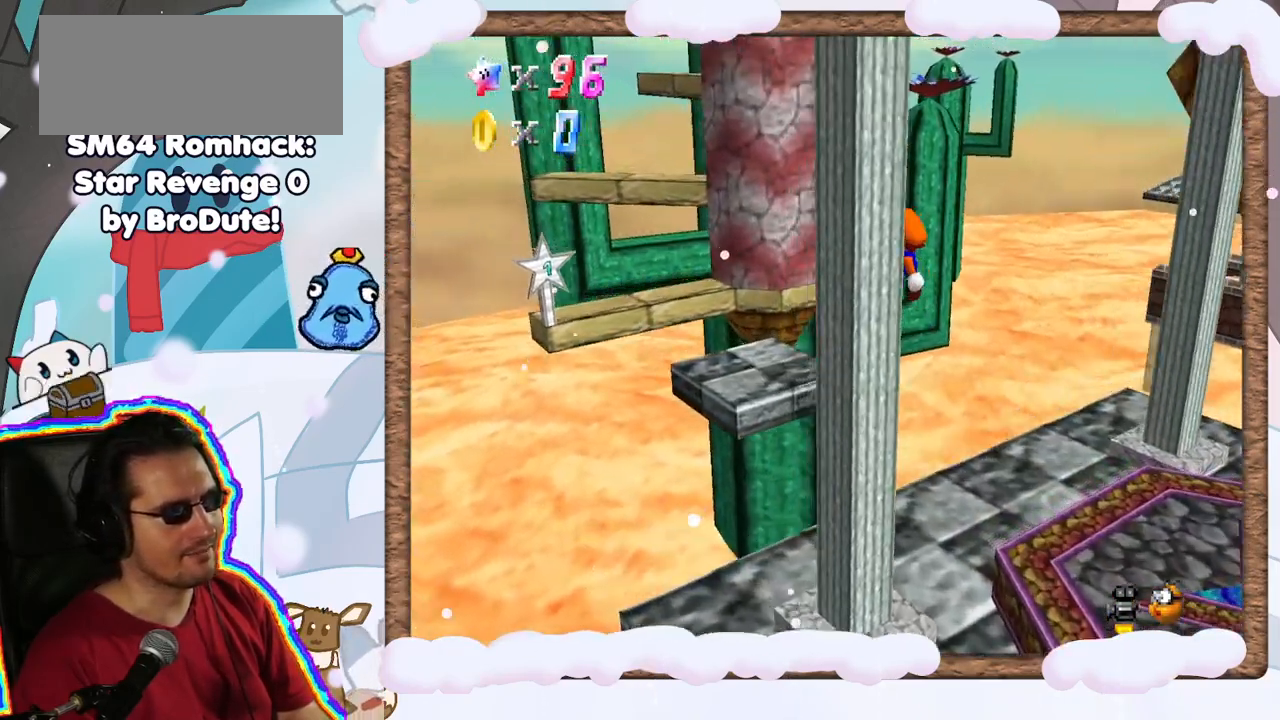
{"buttons": [], "left_stick": "up-left", "events": [[33, "A", "up"], [100, "left_stick", "center"], [133, "DPAD_RIGHT", "down"], [183, "DPAD_RIGHT", "up"], [283, "left_stick", "up-left"]]}